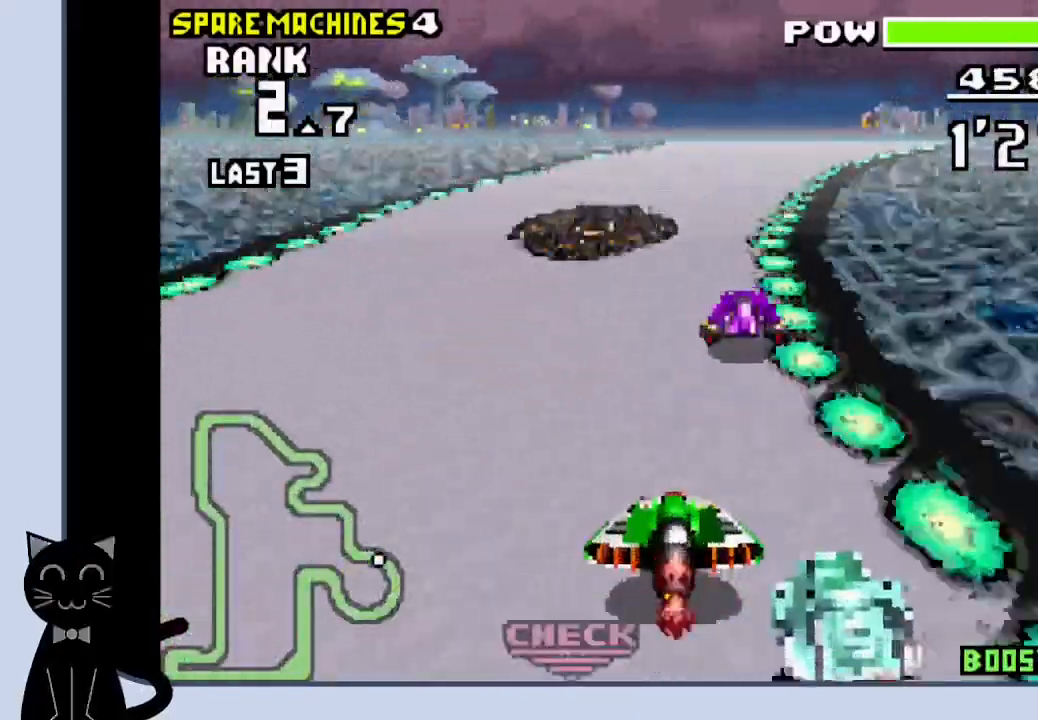
Gameplay with a controller (PlayStation layout); each line is a JSON object with the inputs held at the frame after it (dt_ms = milliseconds from this image to that frame). "events" lists button and stick changes between this image and that frame as [ms after this image, input, new state], when the widget could be followed in between. Not read: DPAD_DOWN L1 R1 left_stick right_stick.
{"dt_ms": 500, "buttons": ["DPAD_RIGHT"], "events": [[167, "DPAD_RIGHT", "down"], [250, "CROSS", "up"], [383, "CROSS", "down"], [467, "CROSS", "up"]]}
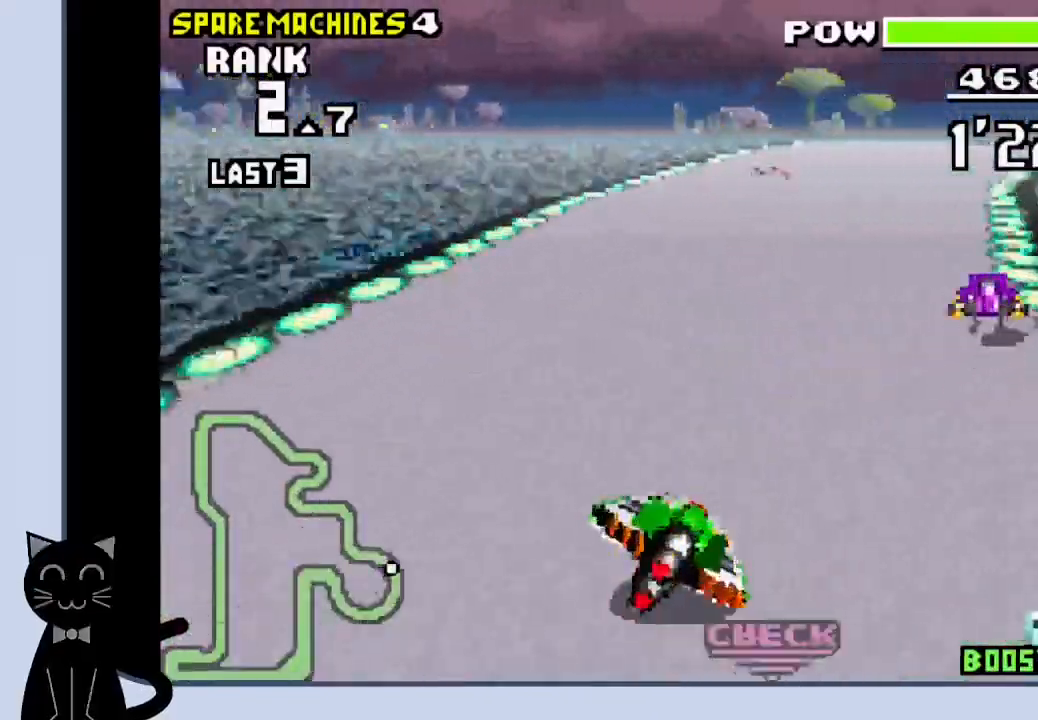
{"dt_ms": 500, "buttons": ["CROSS", "DPAD_RIGHT"], "events": [[50, "CROSS", "down"], [150, "CROSS", "up"], [233, "CROSS", "down"], [283, "CROSS", "up"], [383, "CROSS", "down"]]}
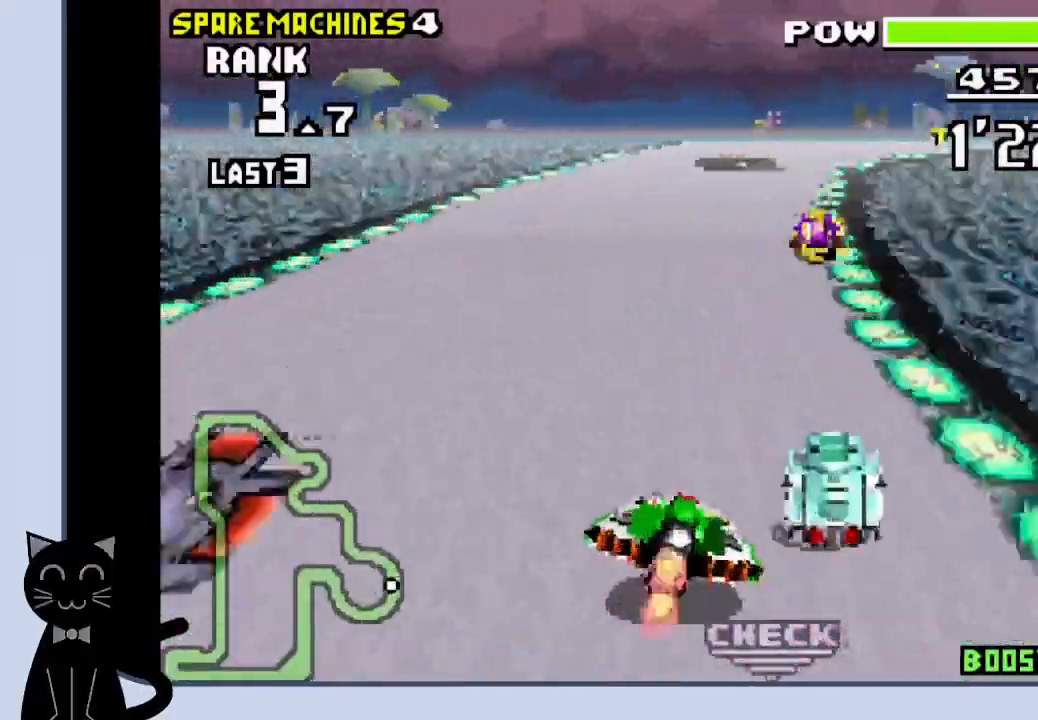
{"dt_ms": 500, "buttons": ["CROSS", "DPAD_RIGHT"], "events": [[333, "CROSS", "up"], [500, "CROSS", "down"]]}
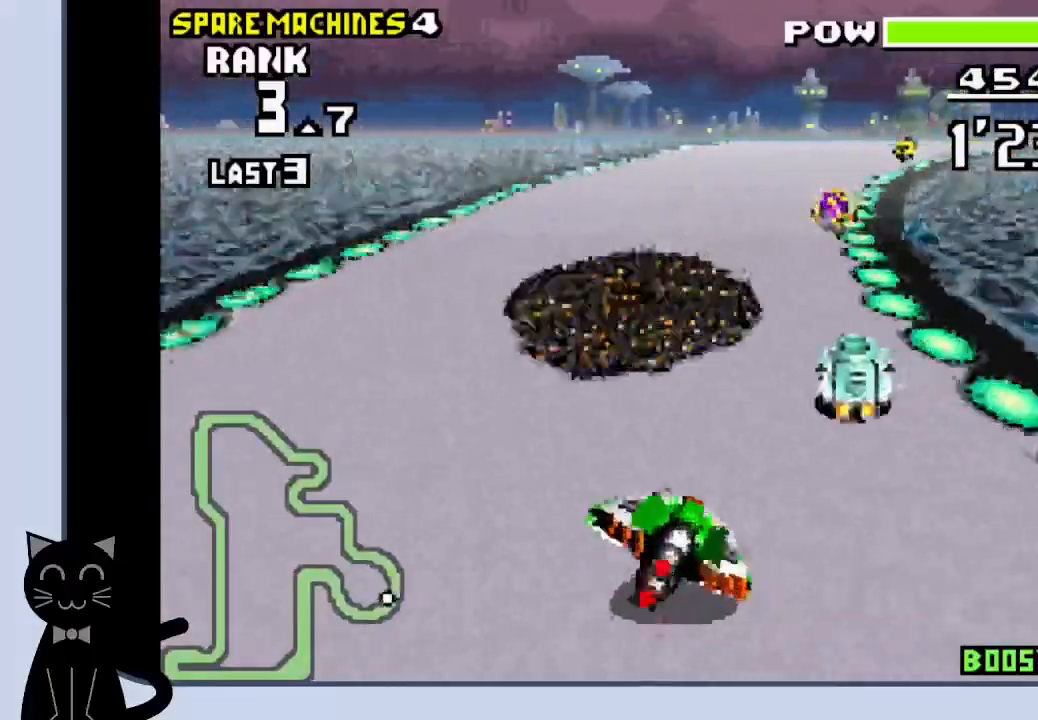
{"dt_ms": 500, "buttons": ["DPAD_RIGHT"], "events": [[367, "CROSS", "up"]]}
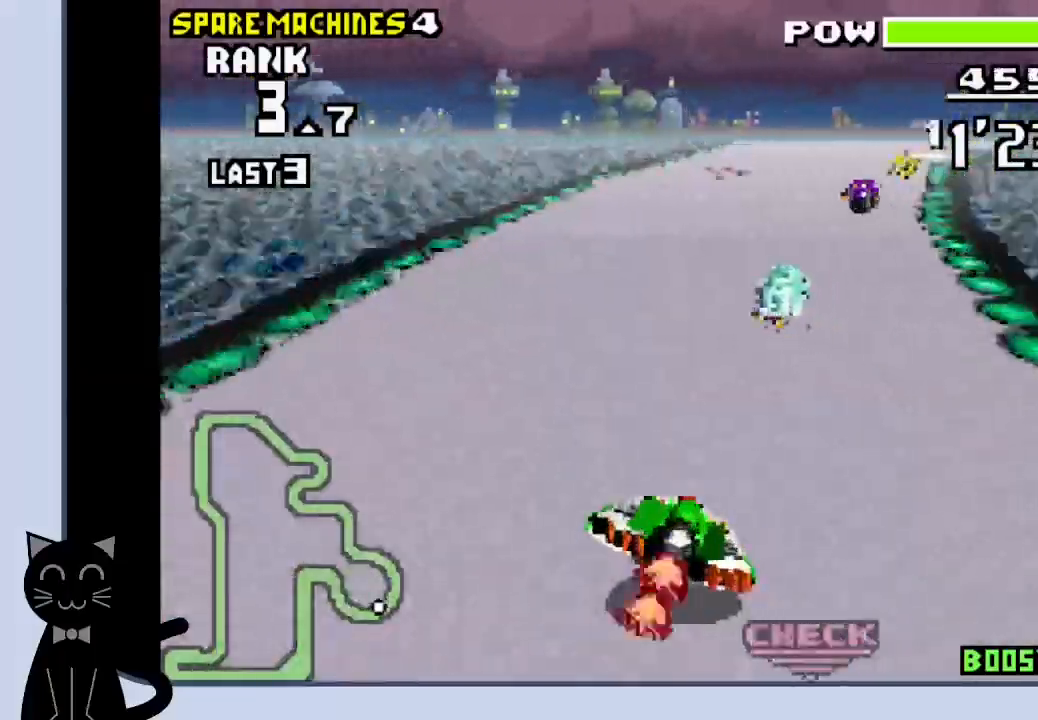
{"dt_ms": 1000, "buttons": ["CROSS", "DPAD_RIGHT"]}
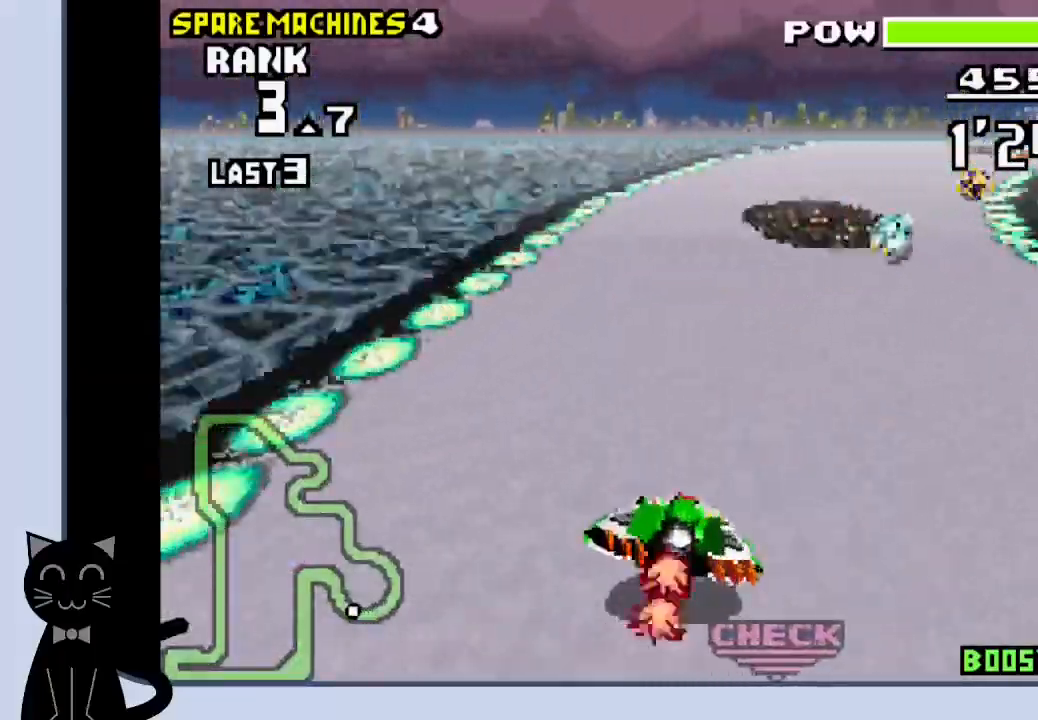
{"dt_ms": 500, "buttons": ["DPAD_RIGHT"], "events": [[67, "DPAD_RIGHT", "up"], [83, "CROSS", "up"], [133, "CROSS", "down"], [233, "DPAD_RIGHT", "down"], [417, "CROSS", "up"]]}
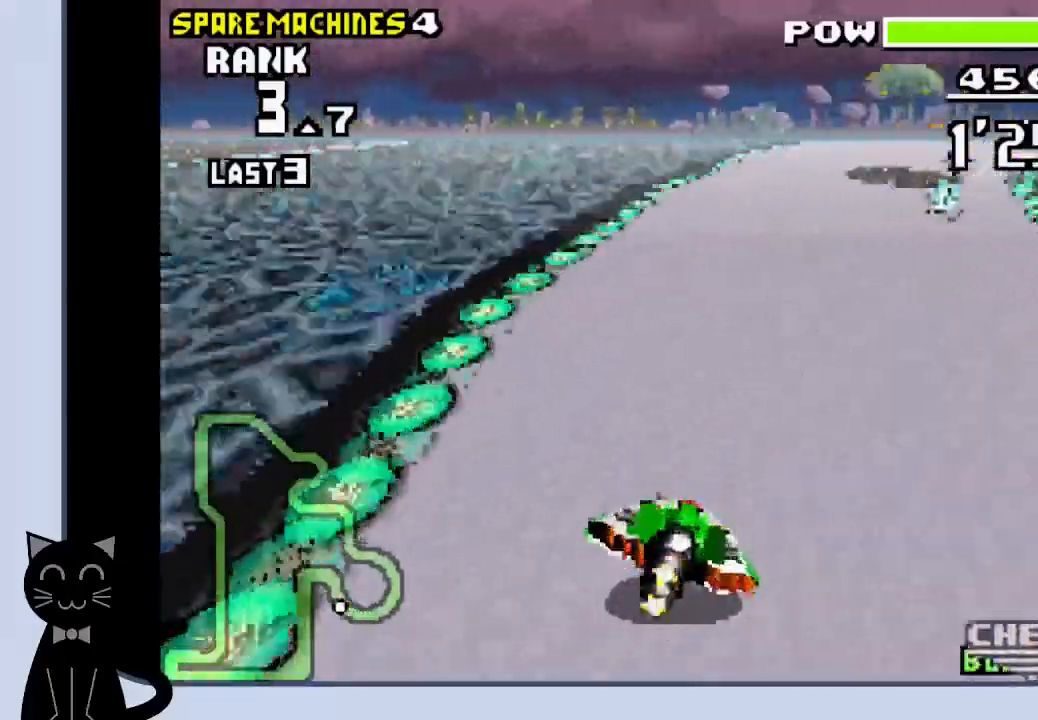
{"dt_ms": 500, "buttons": ["DPAD_RIGHT"], "events": [[50, "CROSS", "down"], [167, "DPAD_RIGHT", "up"], [350, "DPAD_RIGHT", "down"], [450, "CROSS", "up"]]}
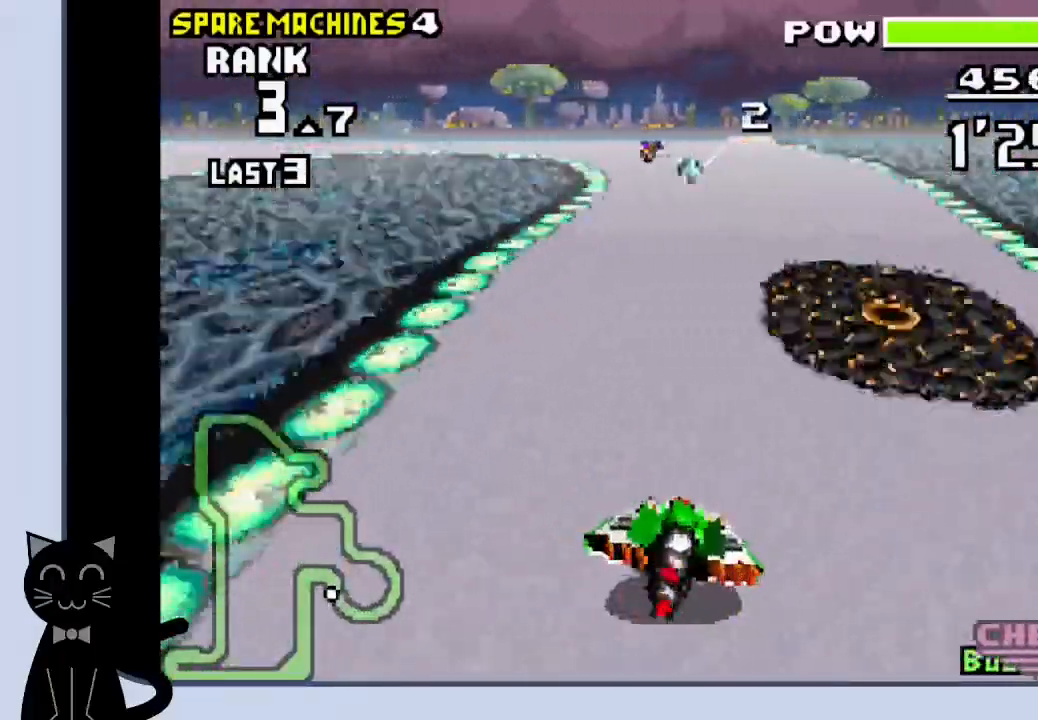
{"dt_ms": 500, "buttons": ["CROSS", "DPAD_LEFT"], "events": [[17, "DPAD_RIGHT", "up"], [50, "CROSS", "down"], [100, "DPAD_LEFT", "down"]]}
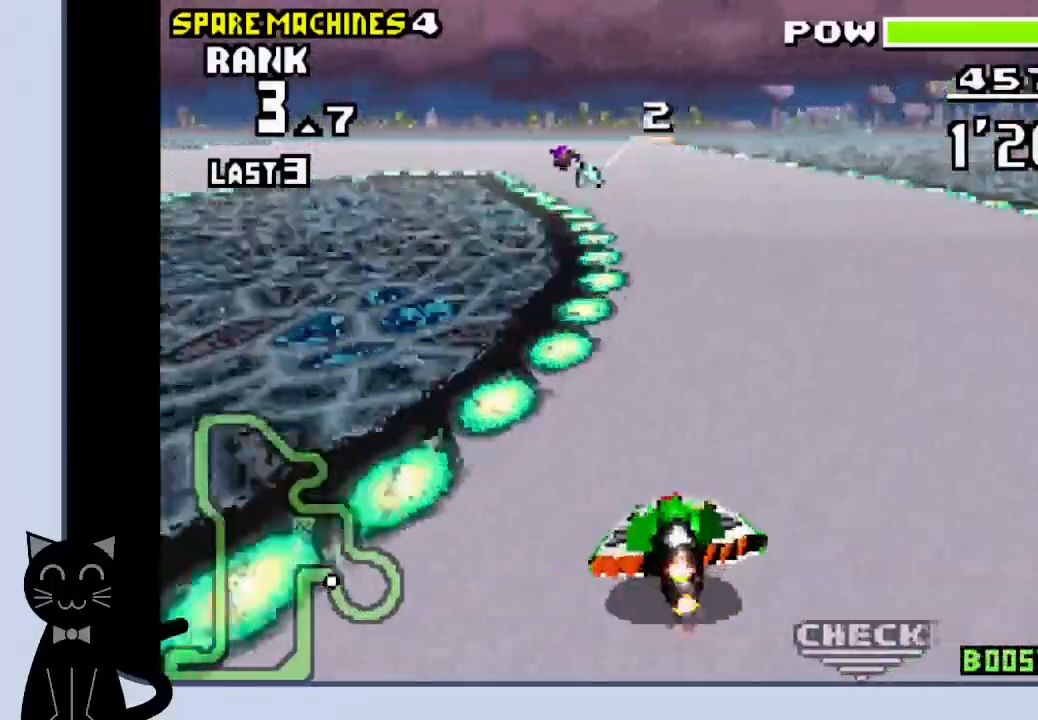
{"dt_ms": 500, "buttons": ["DPAD_LEFT"], "events": [[150, "CROSS", "up"], [350, "CROSS", "down"], [450, "CROSS", "up"]]}
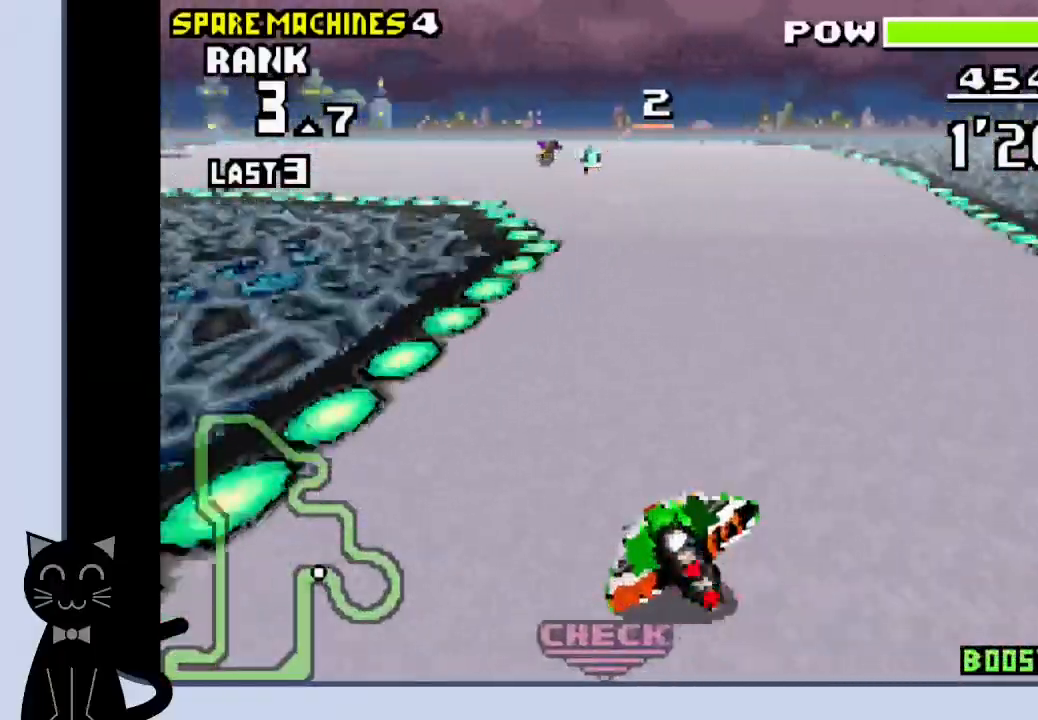
{"dt_ms": 500, "buttons": ["DPAD_LEFT"], "events": [[33, "CROSS", "down"], [100, "SQUARE", "down"], [183, "SQUARE", "up"], [217, "CROSS", "up"], [317, "CROSS", "down"], [417, "CROSS", "up"]]}
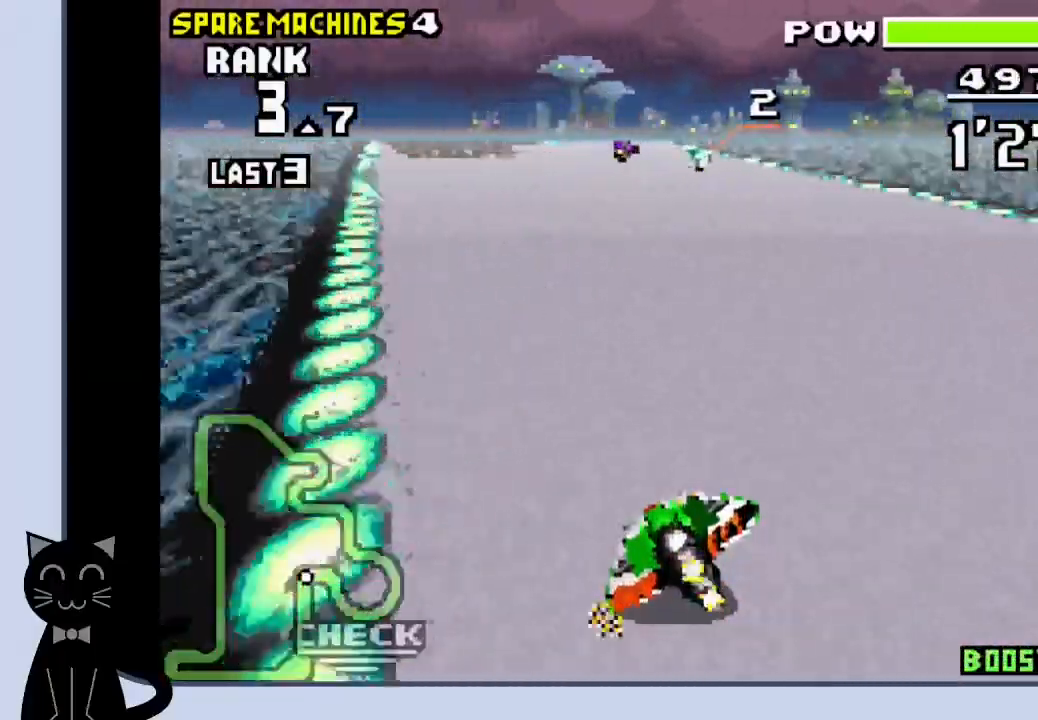
{"dt_ms": 500, "buttons": ["CROSS", "DPAD_LEFT"], "events": [[17, "CROSS", "down"], [50, "DPAD_LEFT", "up"], [367, "CROSS", "up"], [400, "DPAD_LEFT", "down"], [483, "CROSS", "down"]]}
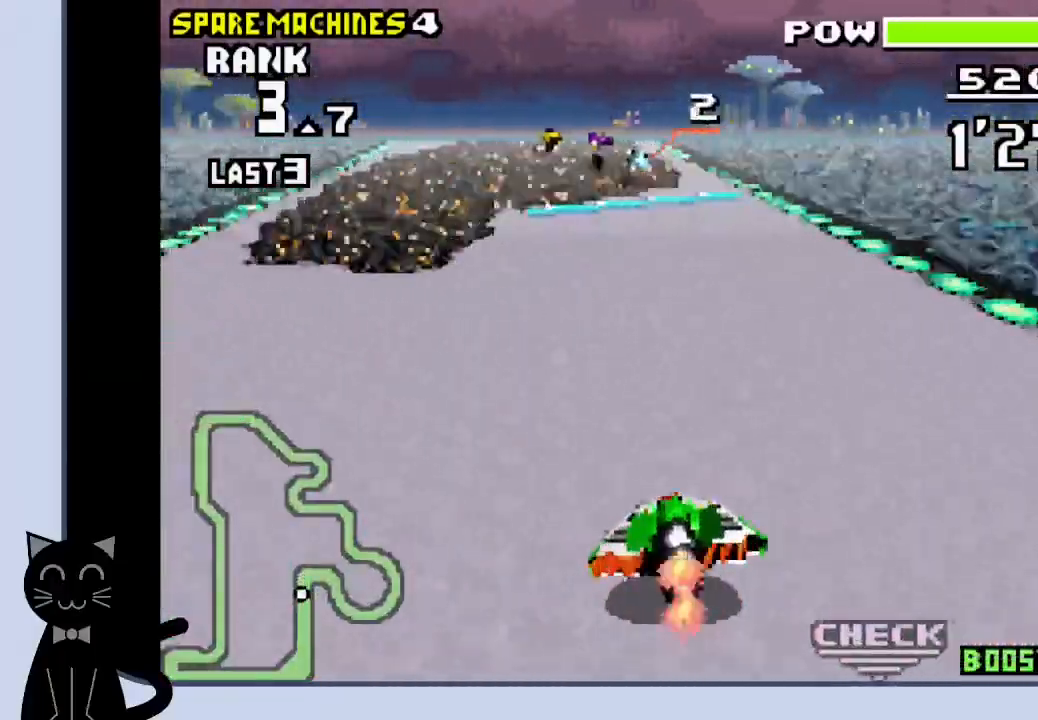
{"dt_ms": 500, "buttons": ["CROSS"], "events": [[17, "CROSS", "up"], [150, "CROSS", "down"], [183, "DPAD_LEFT", "up"]]}
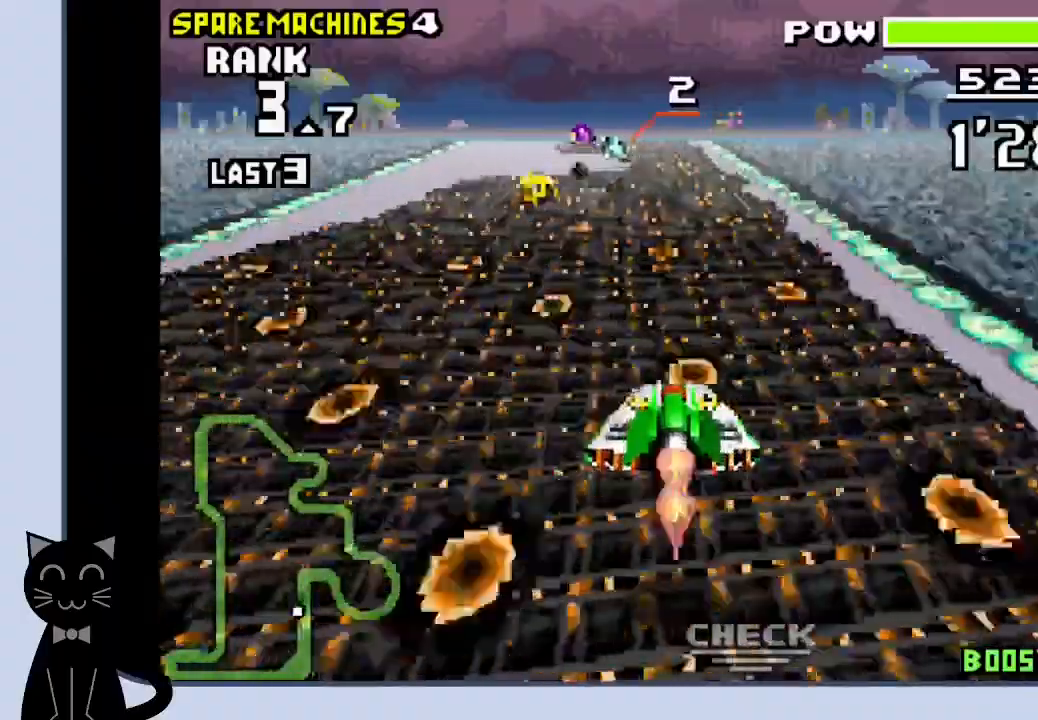
{"dt_ms": 500, "buttons": ["CROSS"], "events": []}
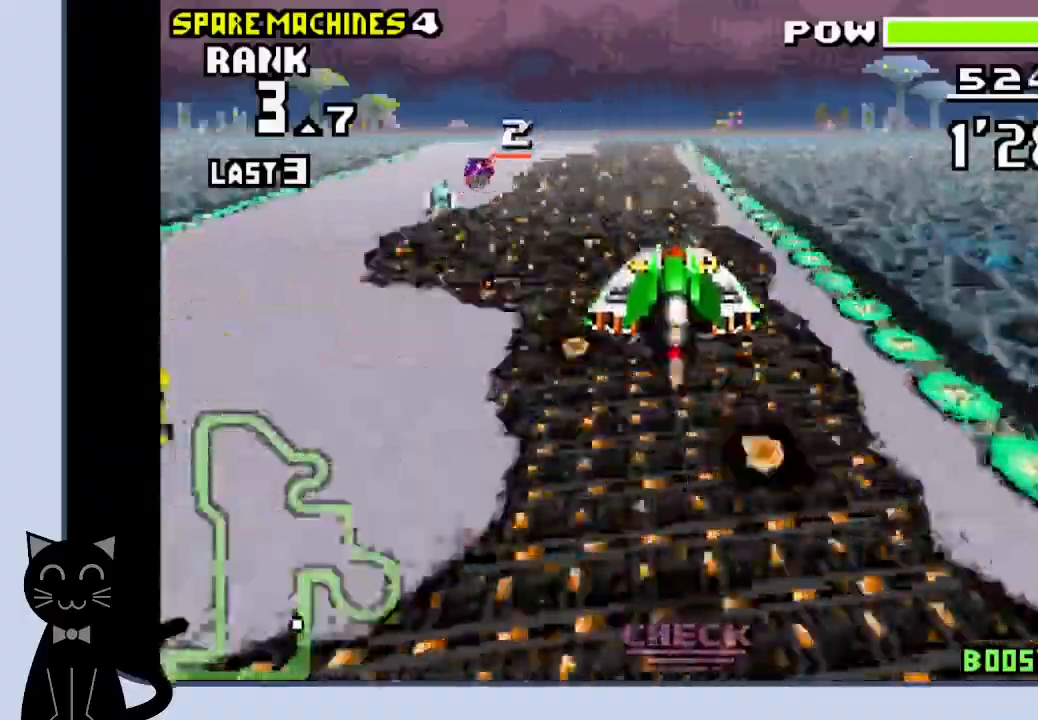
{"dt_ms": 500, "buttons": ["CROSS"], "events": []}
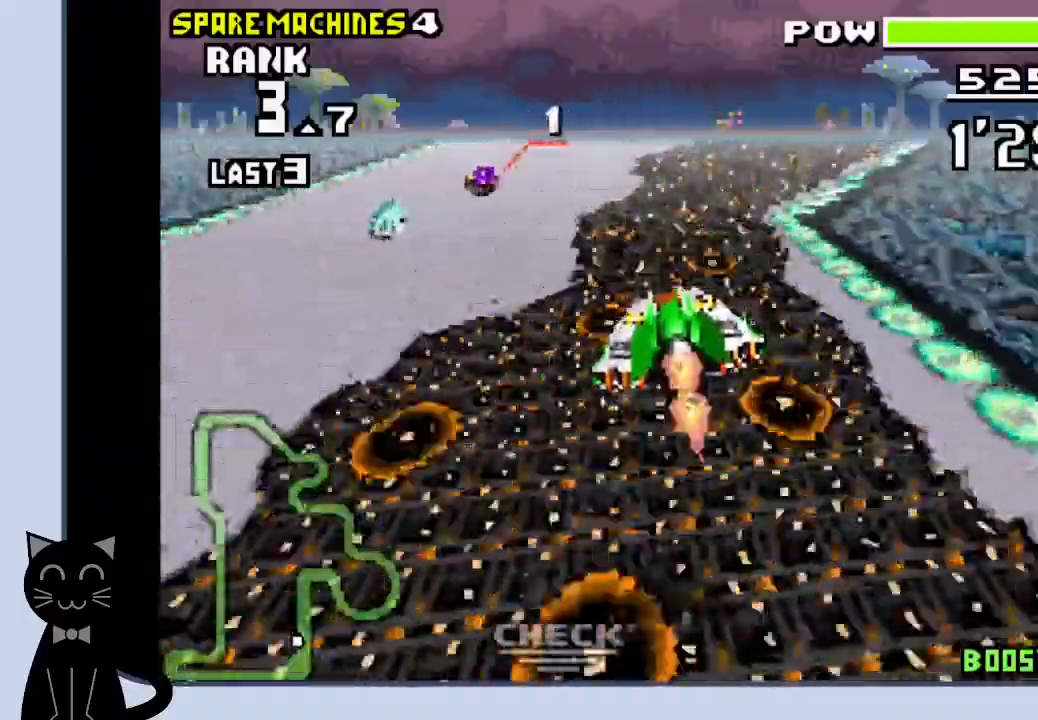
{"dt_ms": 500, "buttons": ["DPAD_RIGHT"], "events": [[217, "DPAD_RIGHT", "down"], [483, "CROSS", "up"]]}
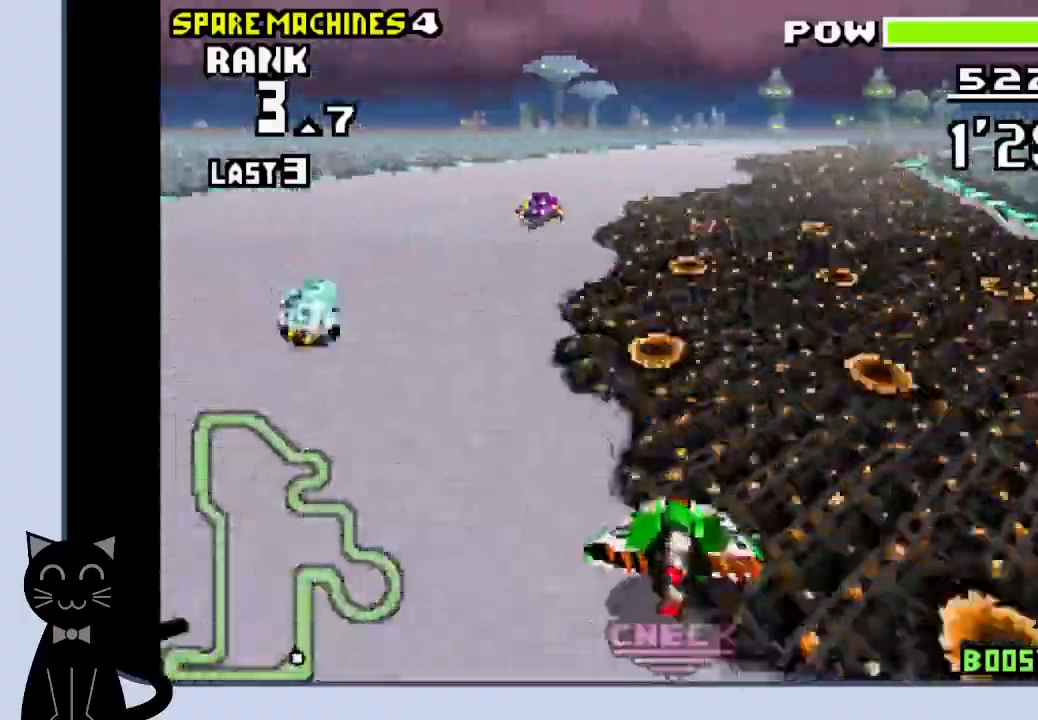
{"dt_ms": 500, "buttons": ["CROSS", "DPAD_RIGHT"], "events": [[200, "CROSS", "down"]]}
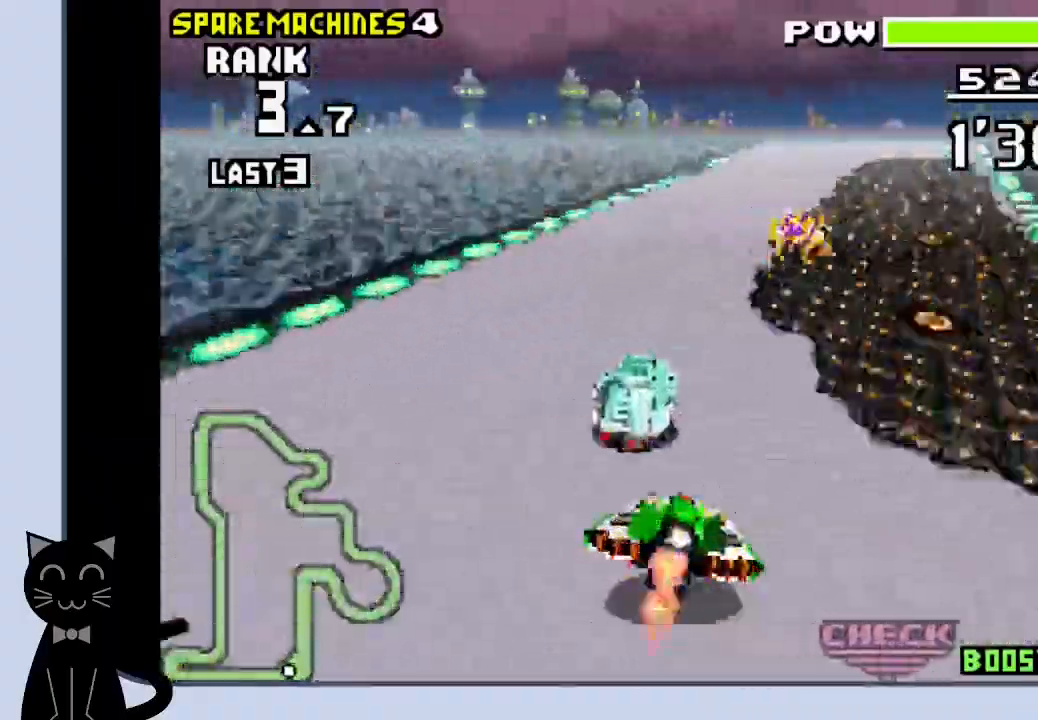
{"dt_ms": 500, "buttons": ["CROSS", "DPAD_RIGHT"], "events": [[317, "CROSS", "up"], [450, "CROSS", "down"]]}
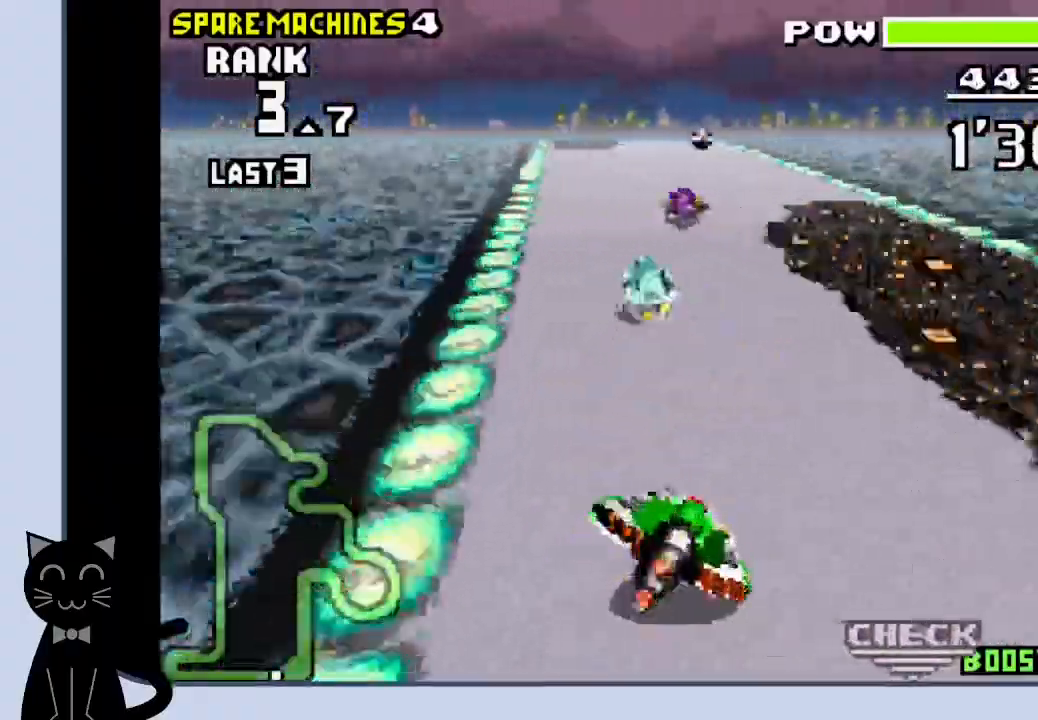
{"dt_ms": 500, "buttons": ["CROSS", "DPAD_LEFT"], "events": [[83, "DPAD_RIGHT", "up"], [267, "DPAD_LEFT", "down"]]}
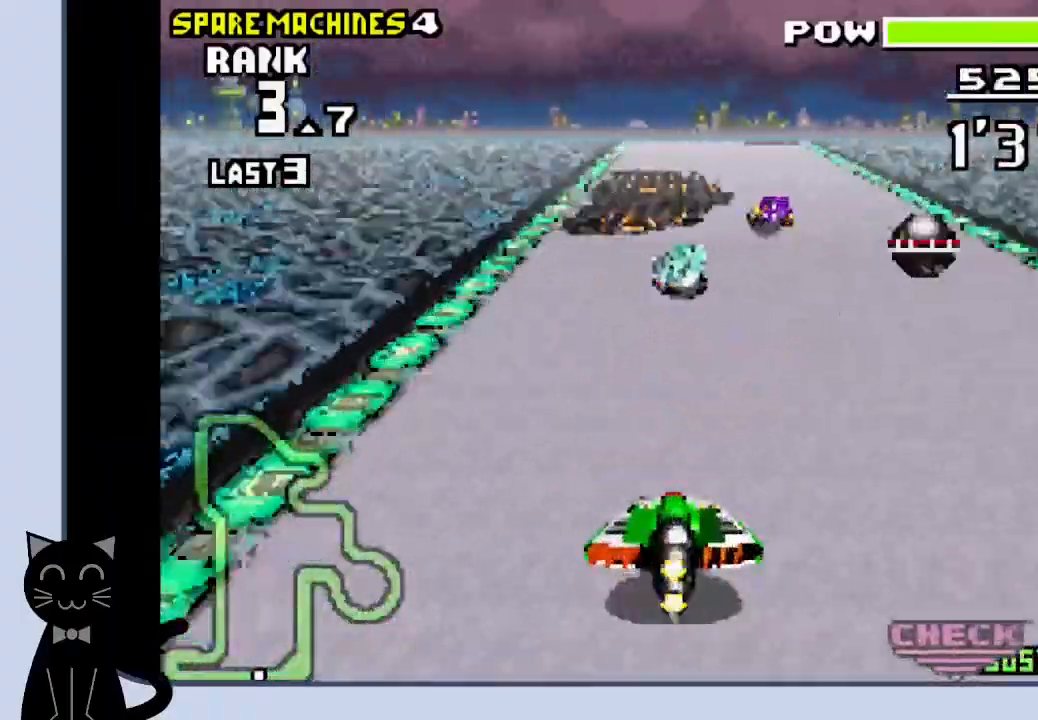
{"dt_ms": 500, "buttons": ["CROSS", "DPAD_LEFT"], "events": []}
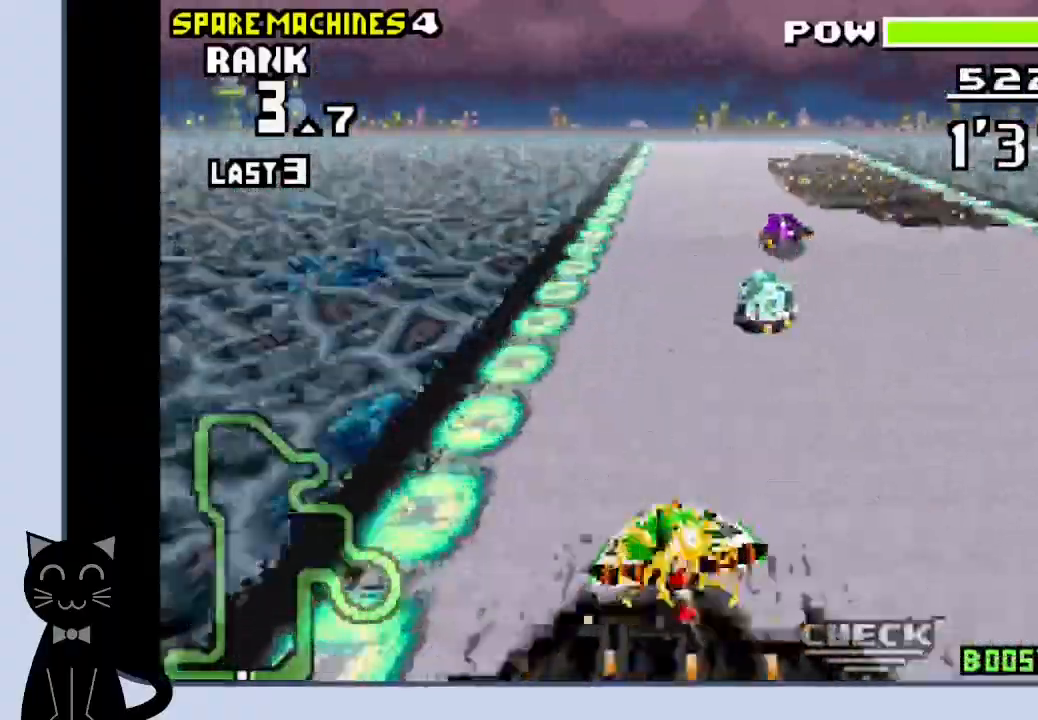
{"dt_ms": 1000, "buttons": ["CROSS"]}
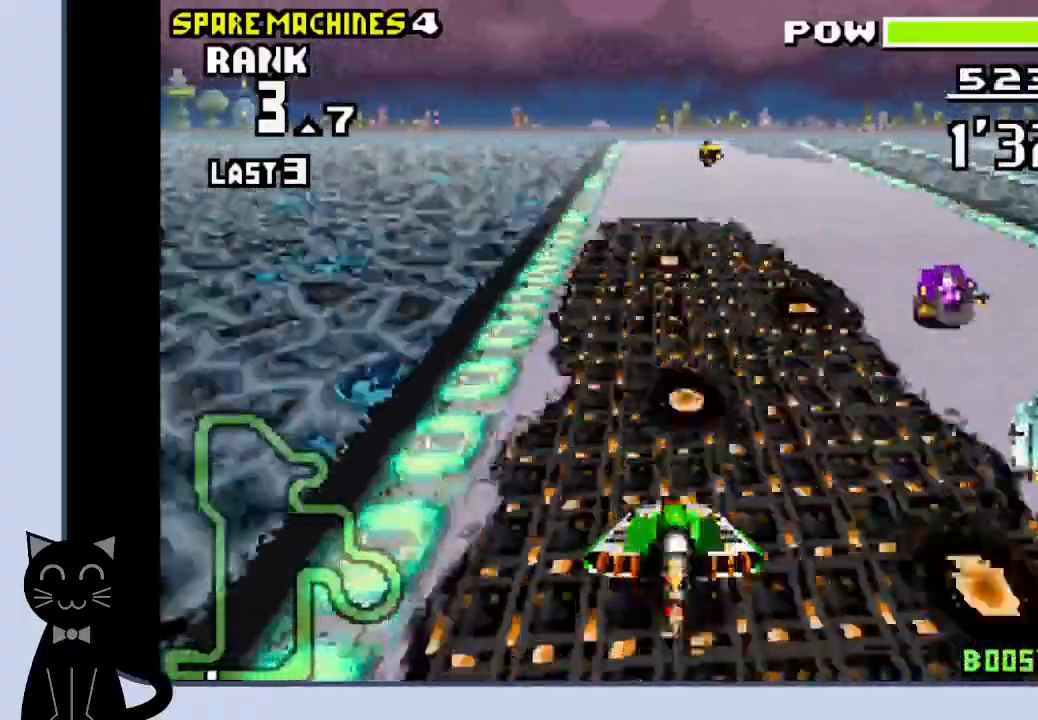
{"dt_ms": 500, "buttons": ["CROSS", "DPAD_RIGHT"], "events": [[333, "DPAD_RIGHT", "down"]]}
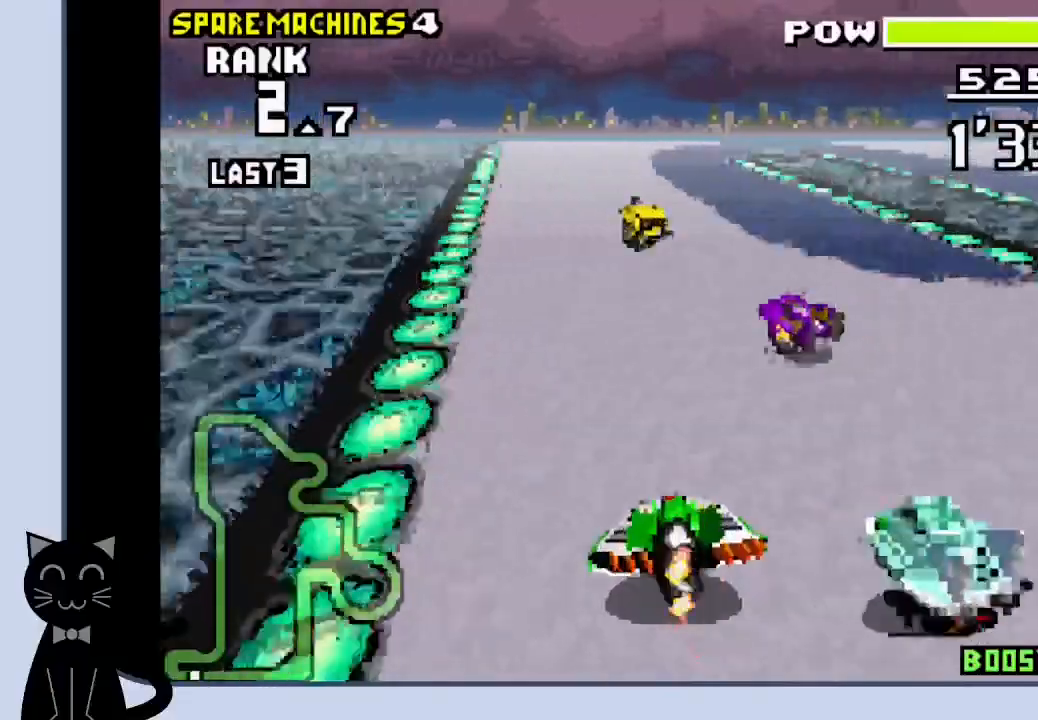
{"dt_ms": 500, "buttons": ["CROSS", "DPAD_RIGHT"], "events": []}
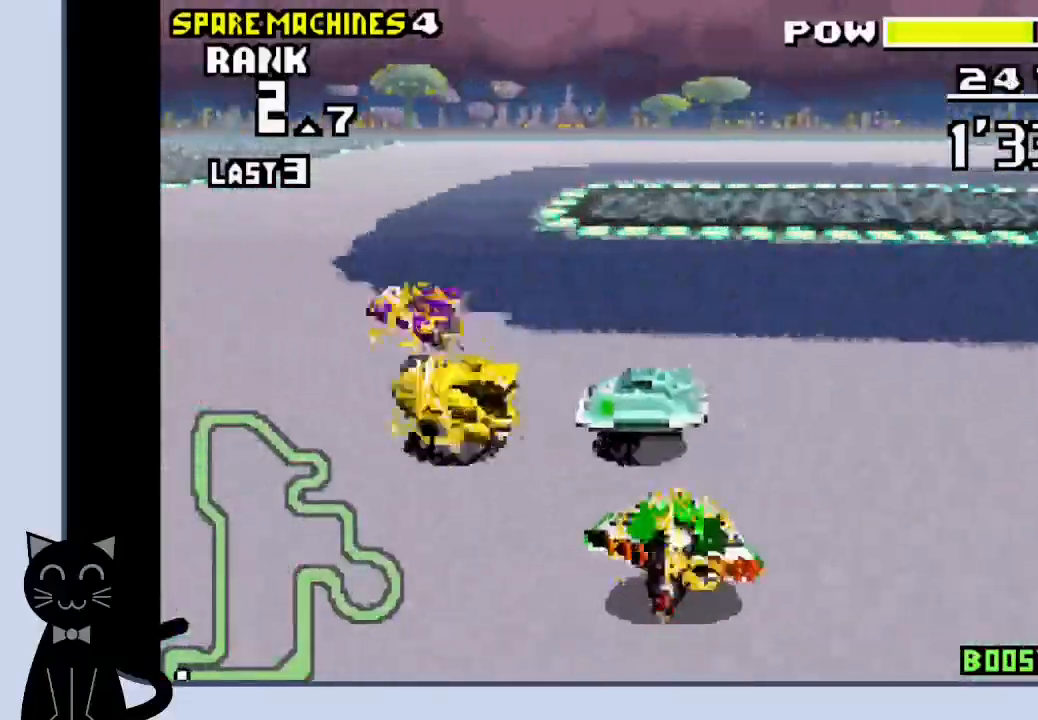
{"dt_ms": 500, "buttons": ["CROSS", "DPAD_RIGHT"], "events": [[200, "CROSS", "up"], [300, "CROSS", "down"], [400, "CROSS", "up"], [450, "CROSS", "down"]]}
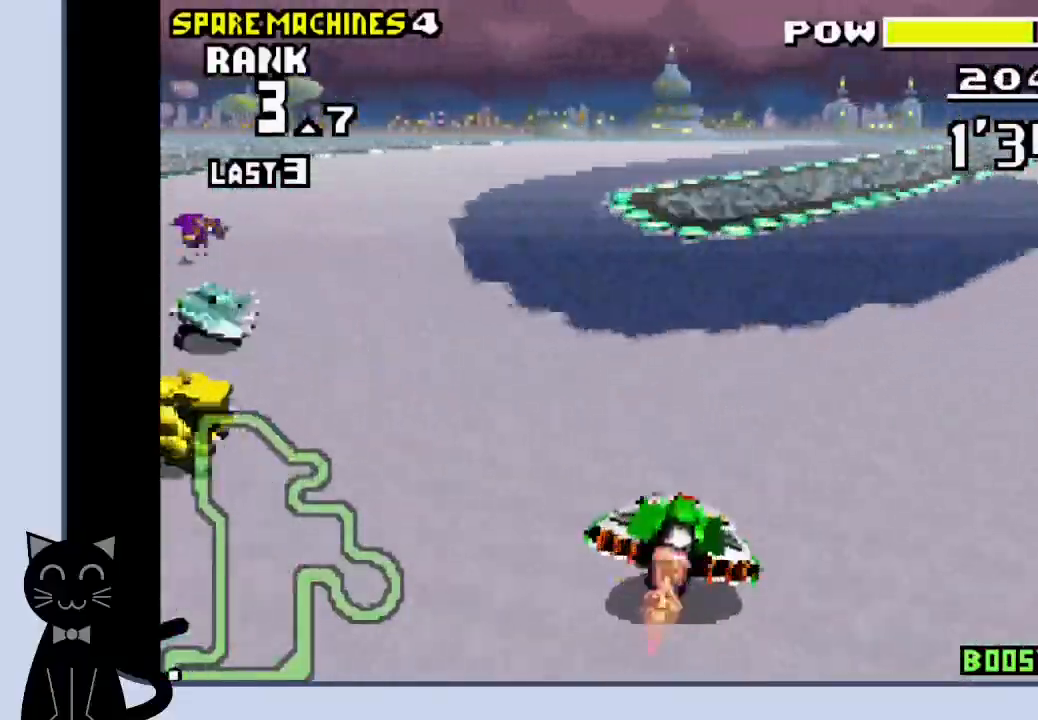
{"dt_ms": 500, "buttons": ["CROSS"], "events": [[67, "CROSS", "up"], [150, "CROSS", "down"], [200, "CROSS", "up"], [217, "DPAD_RIGHT", "up"], [283, "CROSS", "down"], [383, "CROSS", "up"], [450, "CROSS", "down"]]}
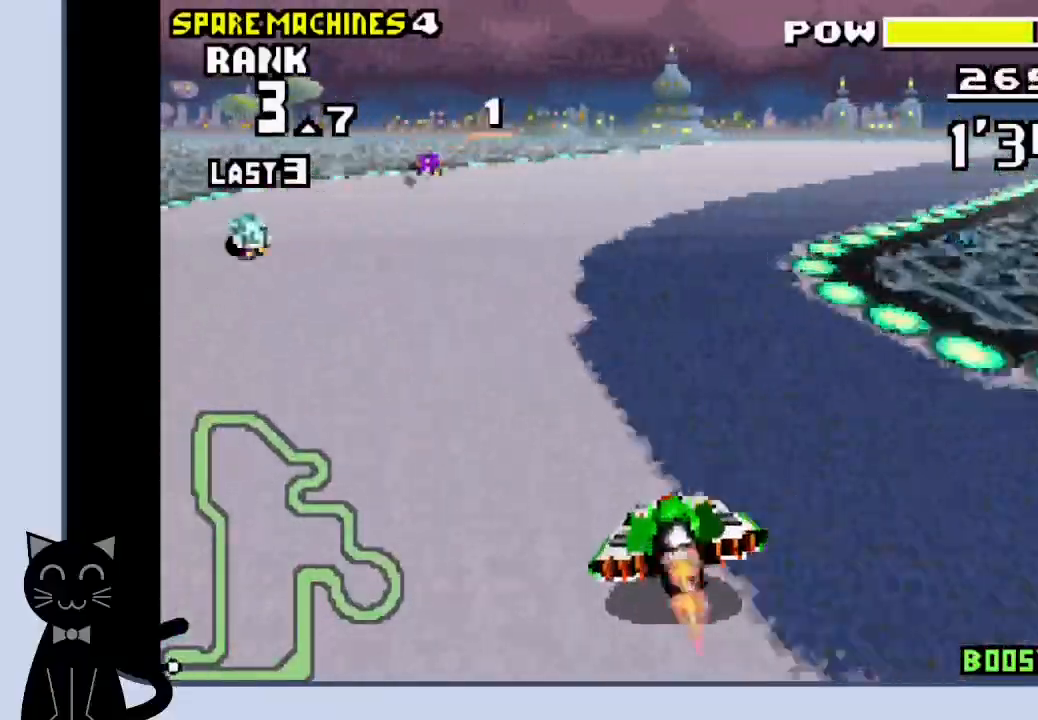
{"dt_ms": 500, "buttons": ["CROSS", "DPAD_RIGHT"], "events": [[133, "DPAD_RIGHT", "down"]]}
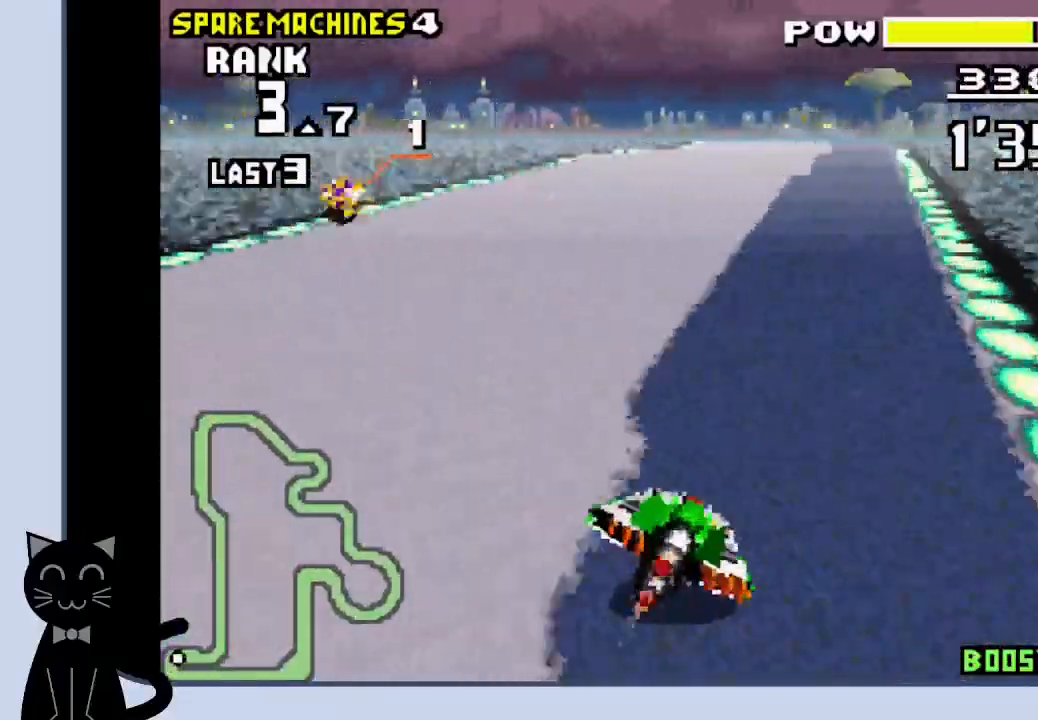
{"dt_ms": 500, "buttons": ["DPAD_RIGHT"], "events": [[450, "CROSS", "up"]]}